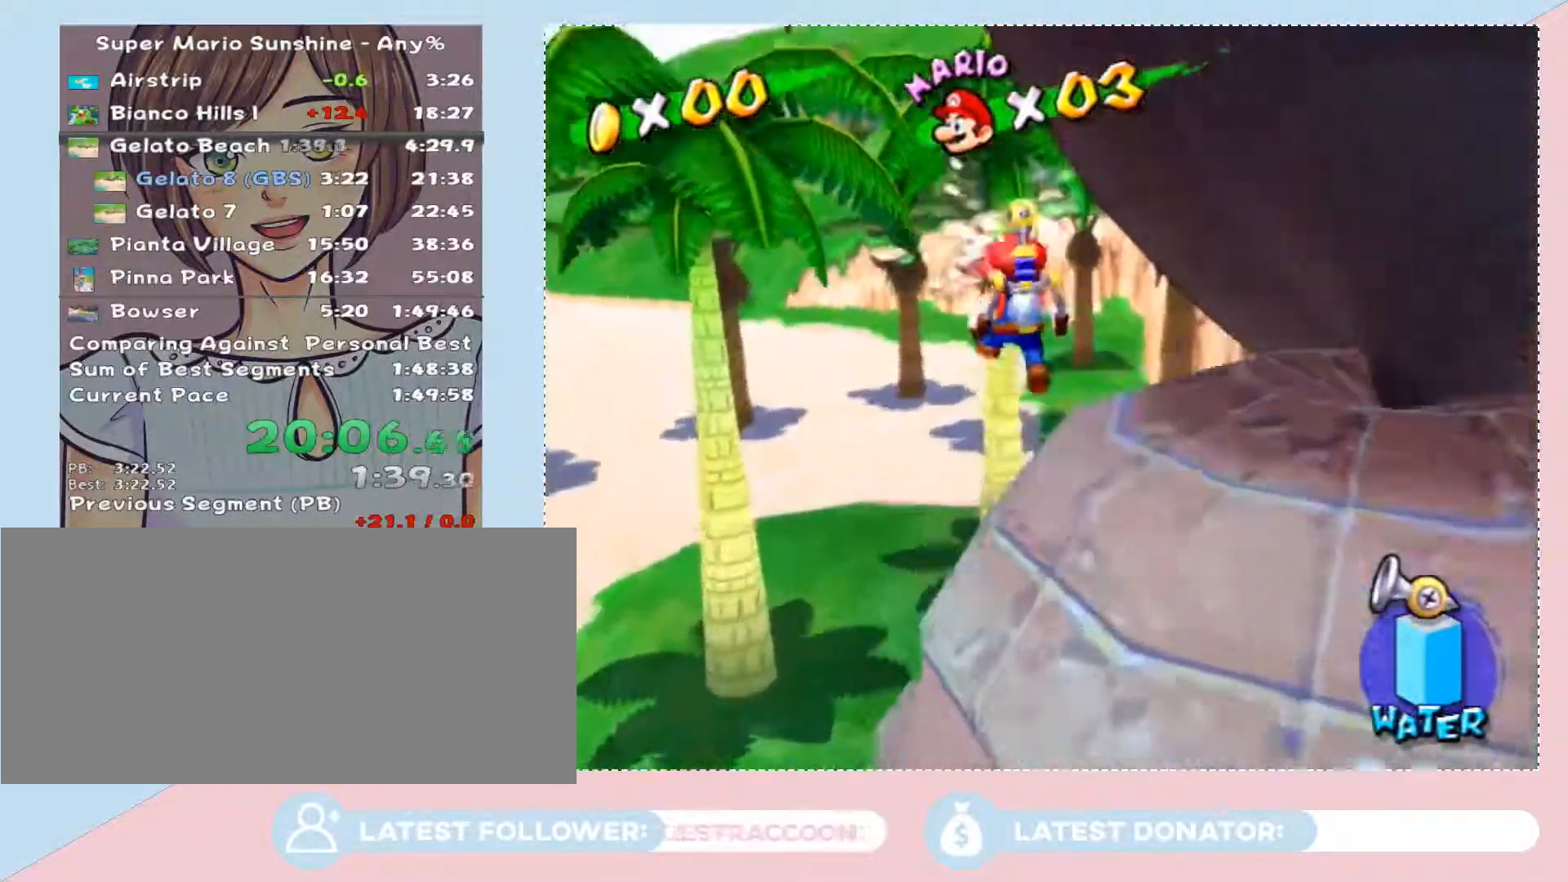
Gameplay with a controller (Nintendo layout); each line is a JSON object with the inputs held at the frame after it. "button_events" lists button changes between this image and that frame as [ms after this image, input, new state], when the widget could be followed in between (sticks are given only as held states). Not read: L3 R2 R3 Z other_buttons.
{"buttons": [], "left_stick": "left", "right_stick": "center", "button_events": [[17, "A", "down"], [383, "A", "up"]]}
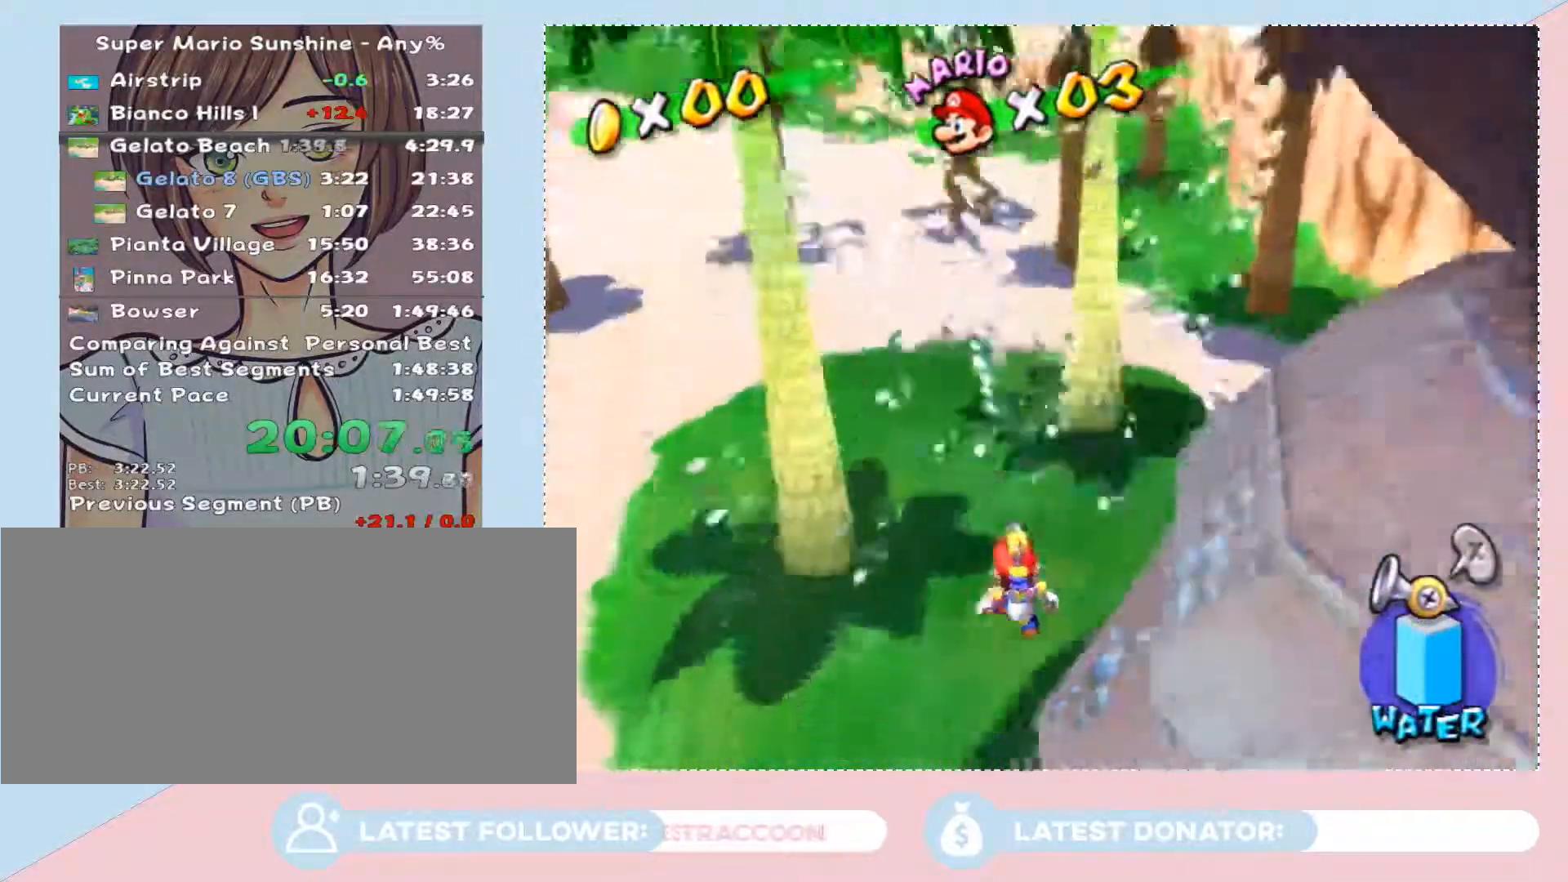
{"buttons": [], "left_stick": "down-left", "right_stick": "center", "button_events": []}
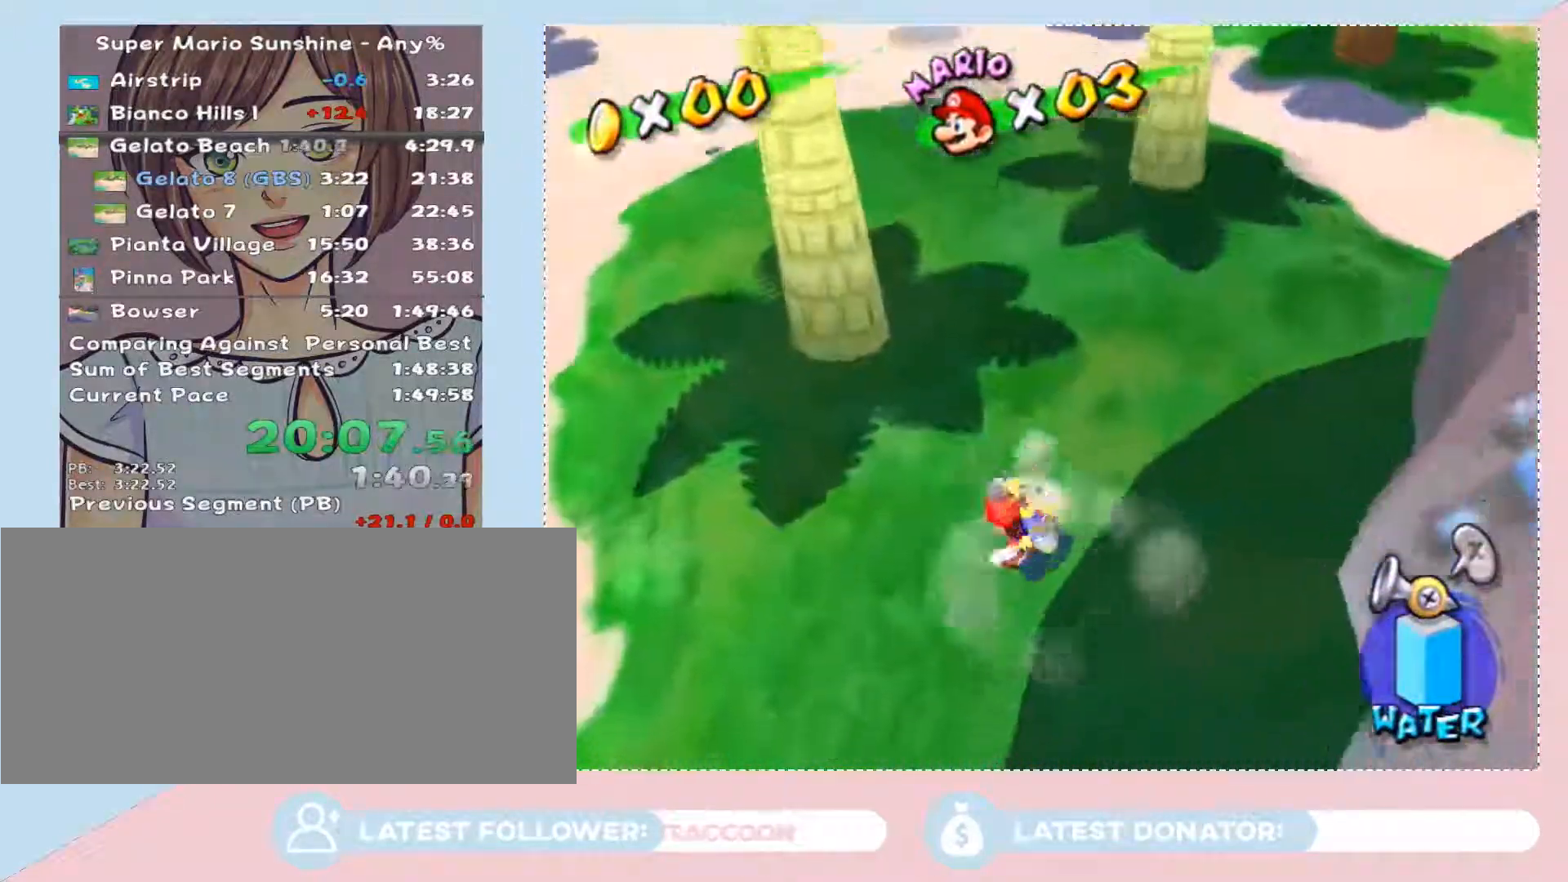
{"buttons": ["B"], "left_stick": "up-left", "right_stick": "center", "button_events": [[283, "X", "down"], [383, "X", "up"], [450, "B", "down"]]}
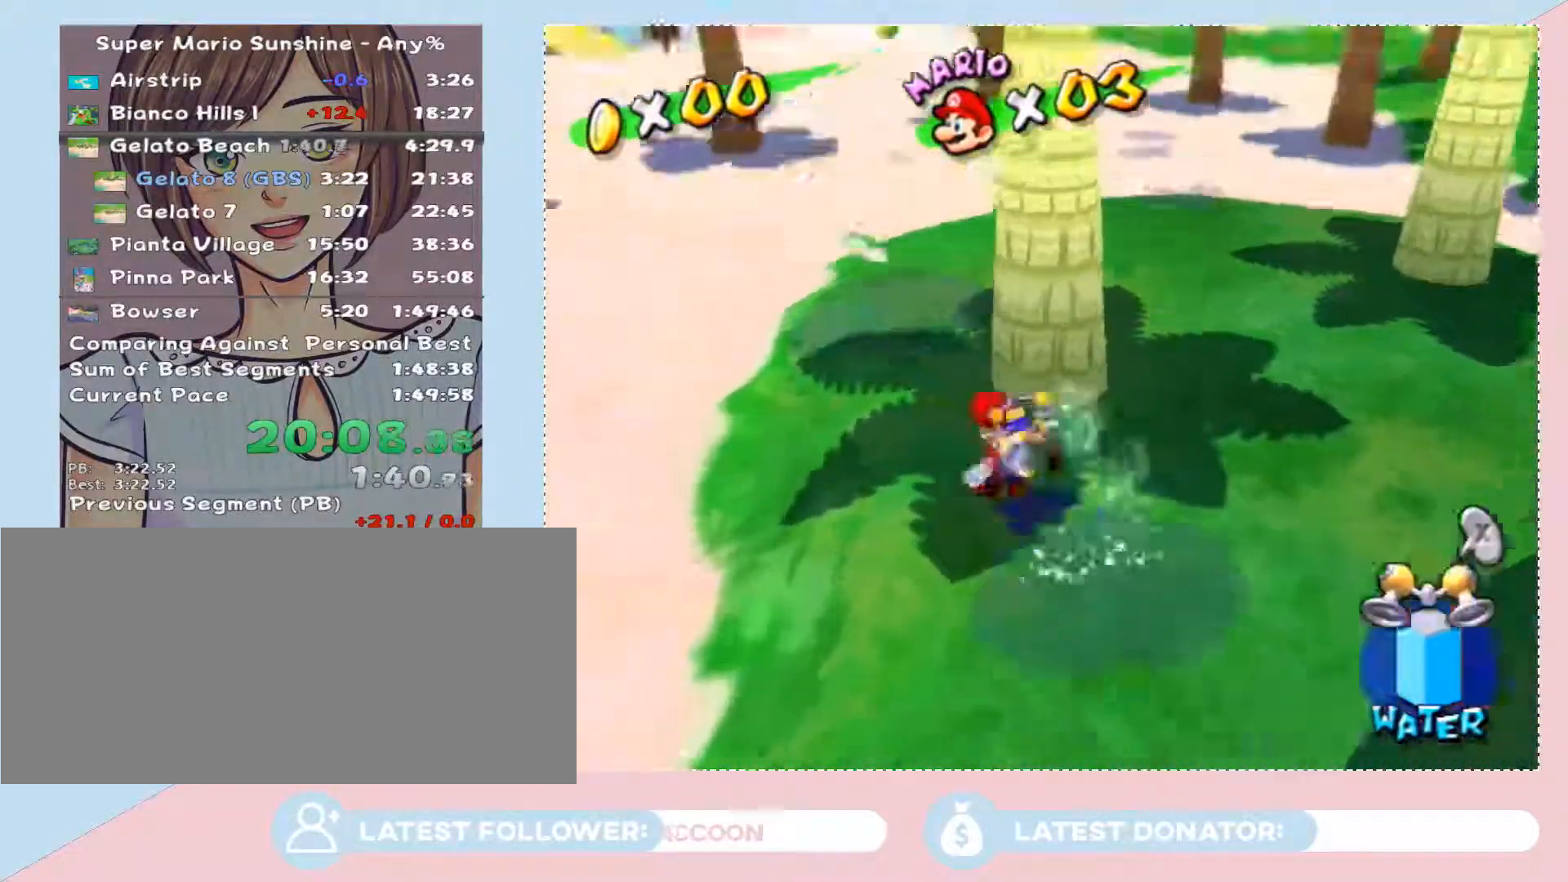
{"buttons": [], "left_stick": "up-right", "right_stick": "center", "button_events": [[33, "B", "up"]]}
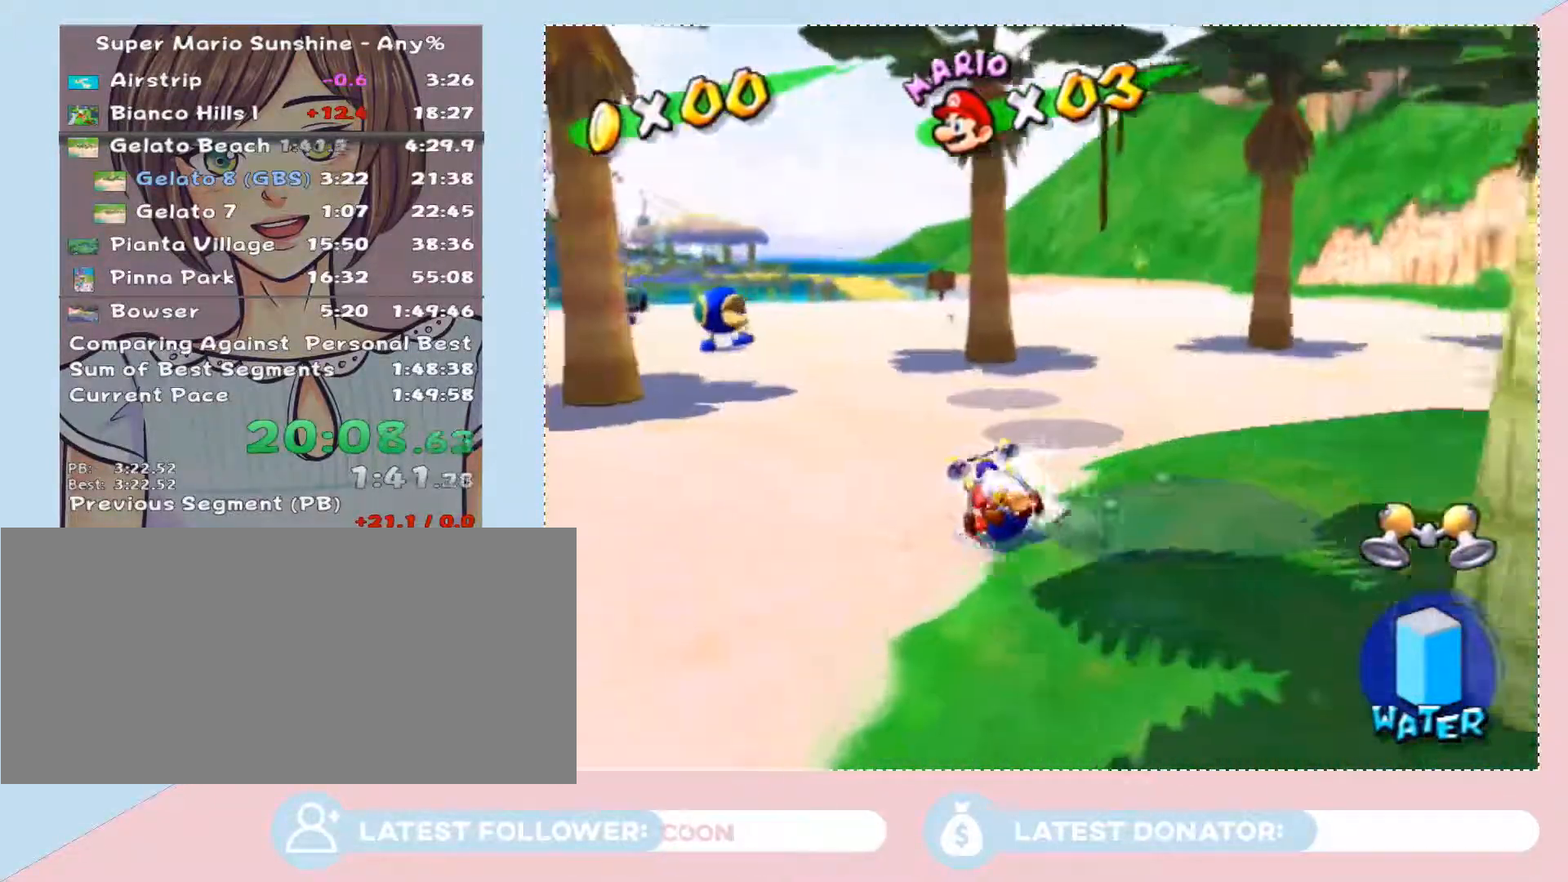
{"buttons": [], "left_stick": "up", "right_stick": "center", "button_events": [[67, "A", "down"], [167, "A", "up"], [233, "X", "down"], [350, "X", "up"]]}
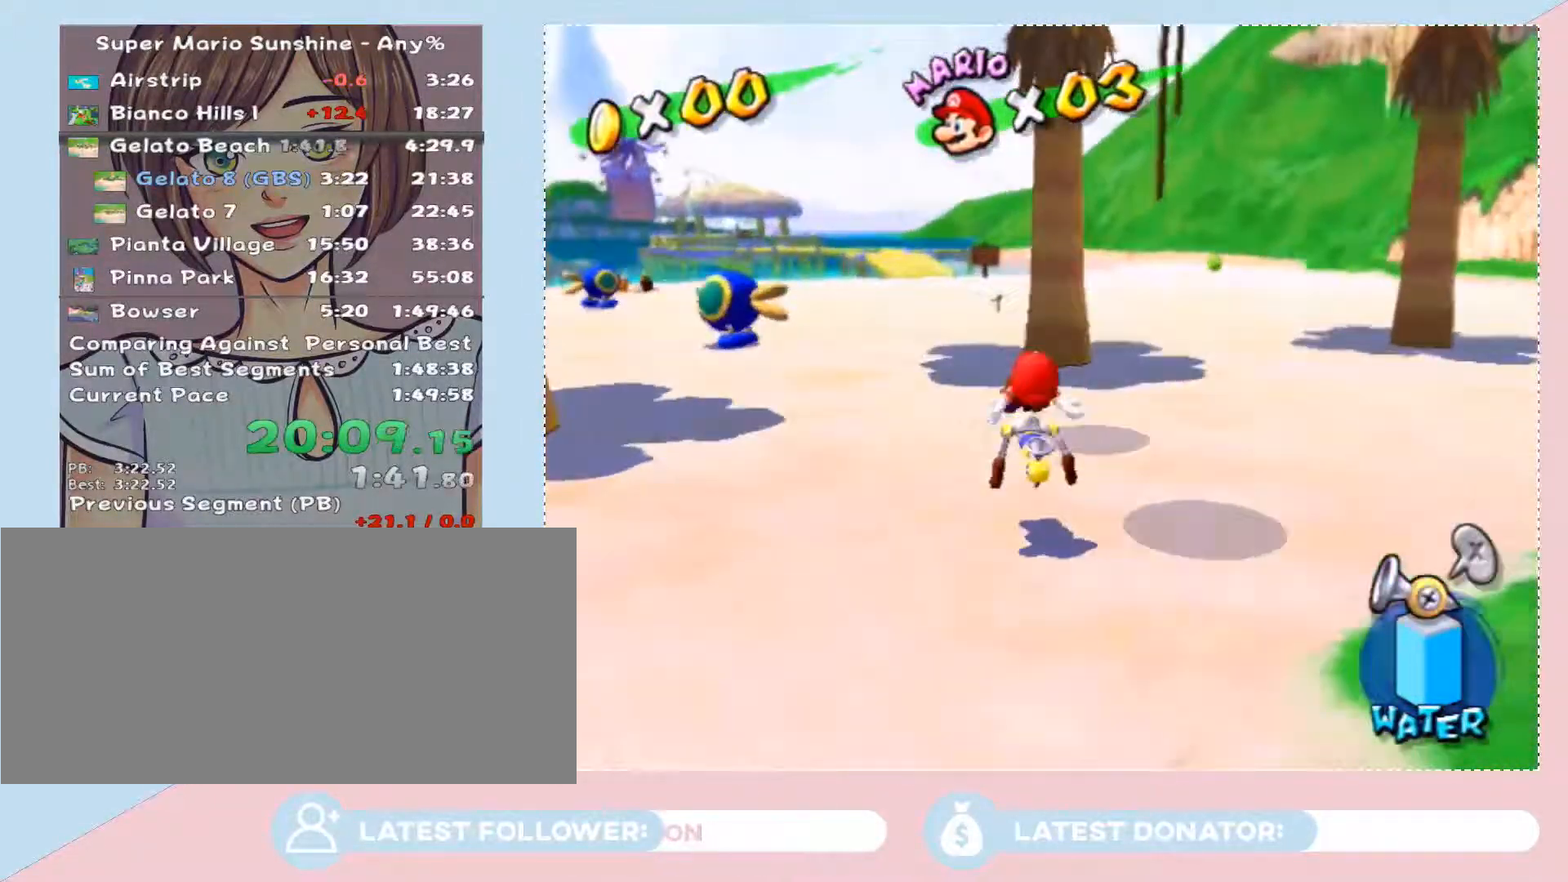
{"buttons": [], "left_stick": "up", "right_stick": "center", "button_events": [[100, "X", "down"], [233, "X", "up"], [283, "B", "down"], [350, "B", "up"]]}
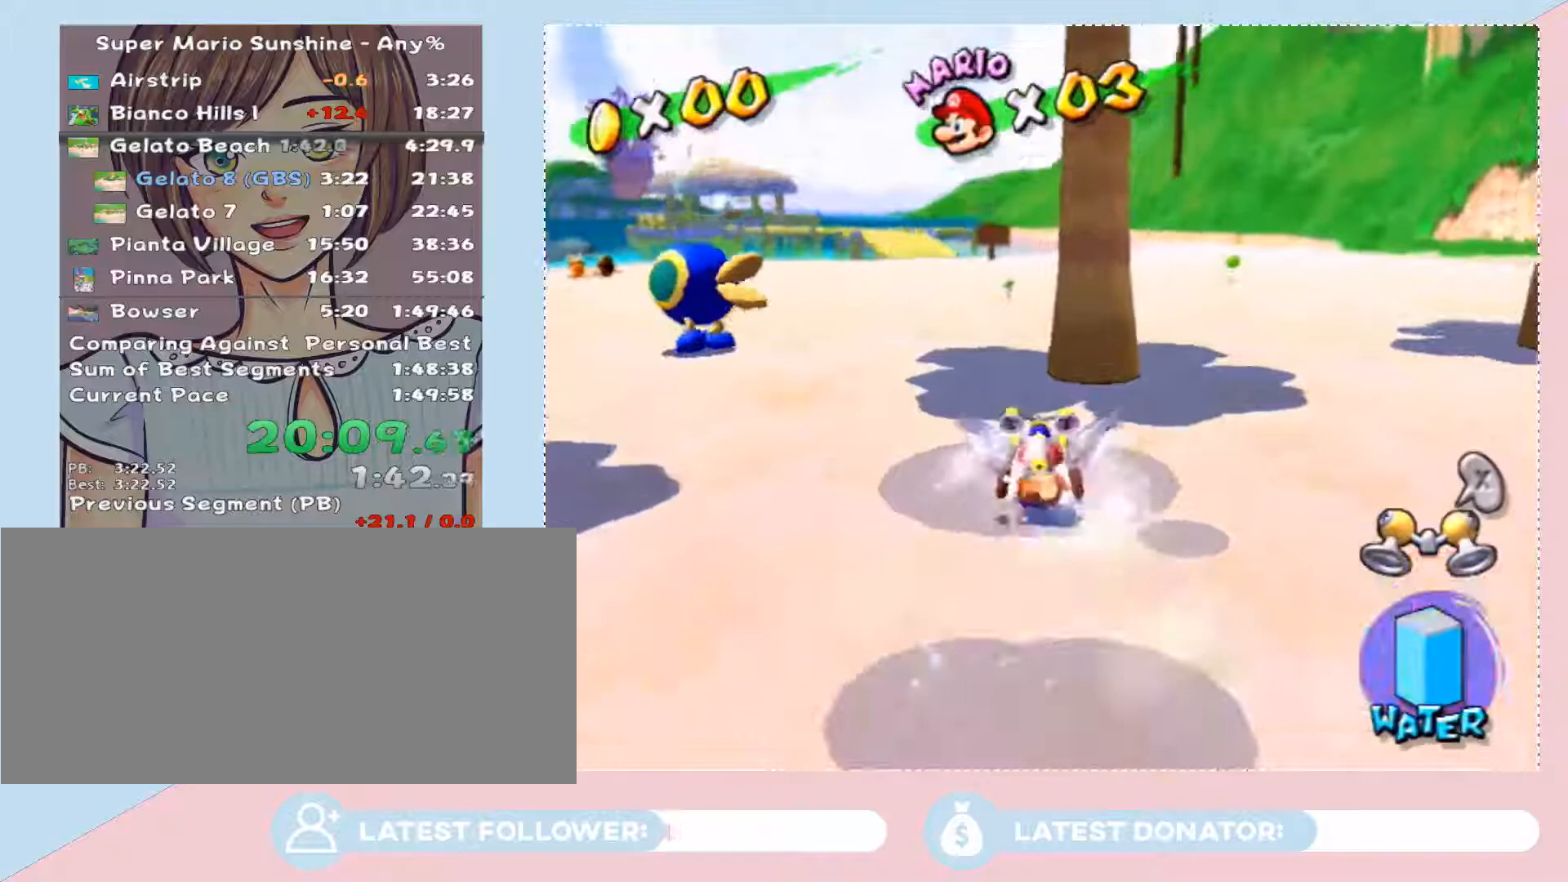
{"buttons": [], "left_stick": "up", "right_stick": "center", "button_events": []}
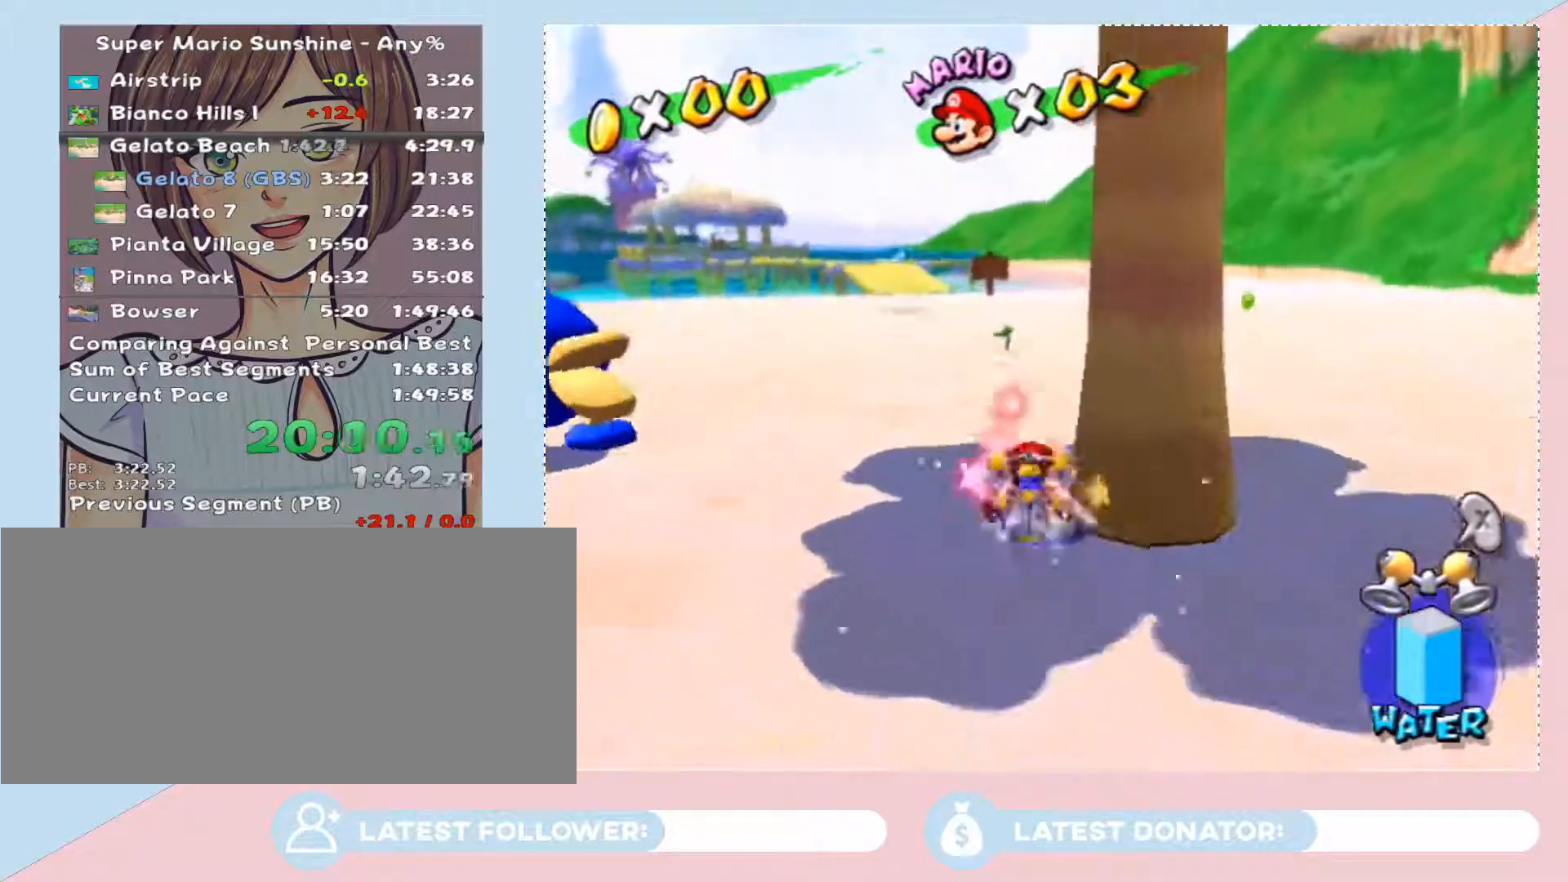
{"buttons": [], "left_stick": "up", "right_stick": "center"}
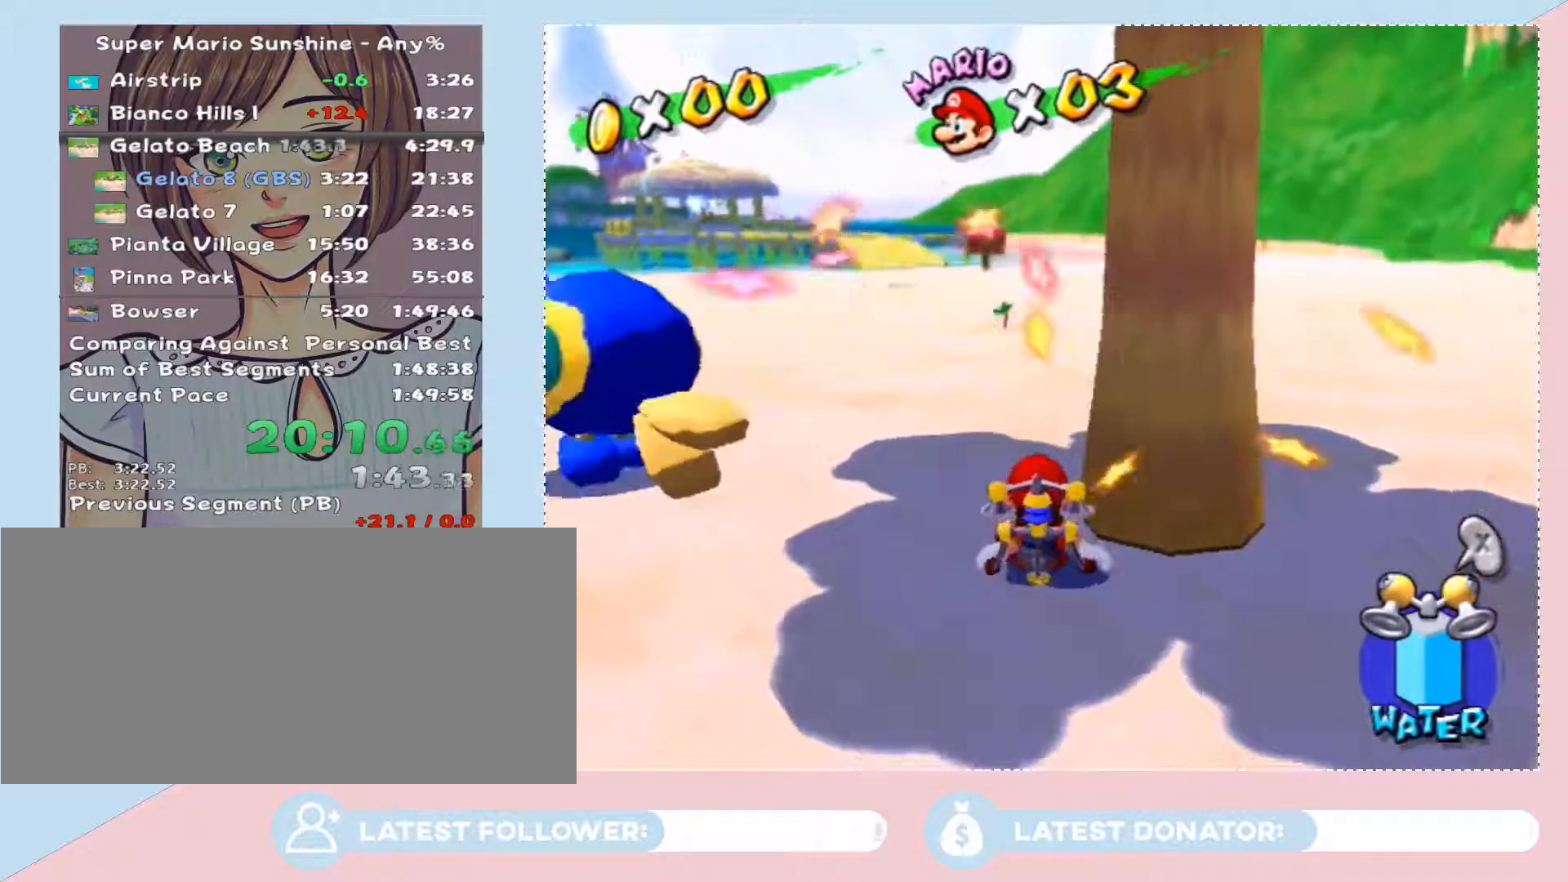
{"buttons": ["A"], "left_stick": "center", "right_stick": "center"}
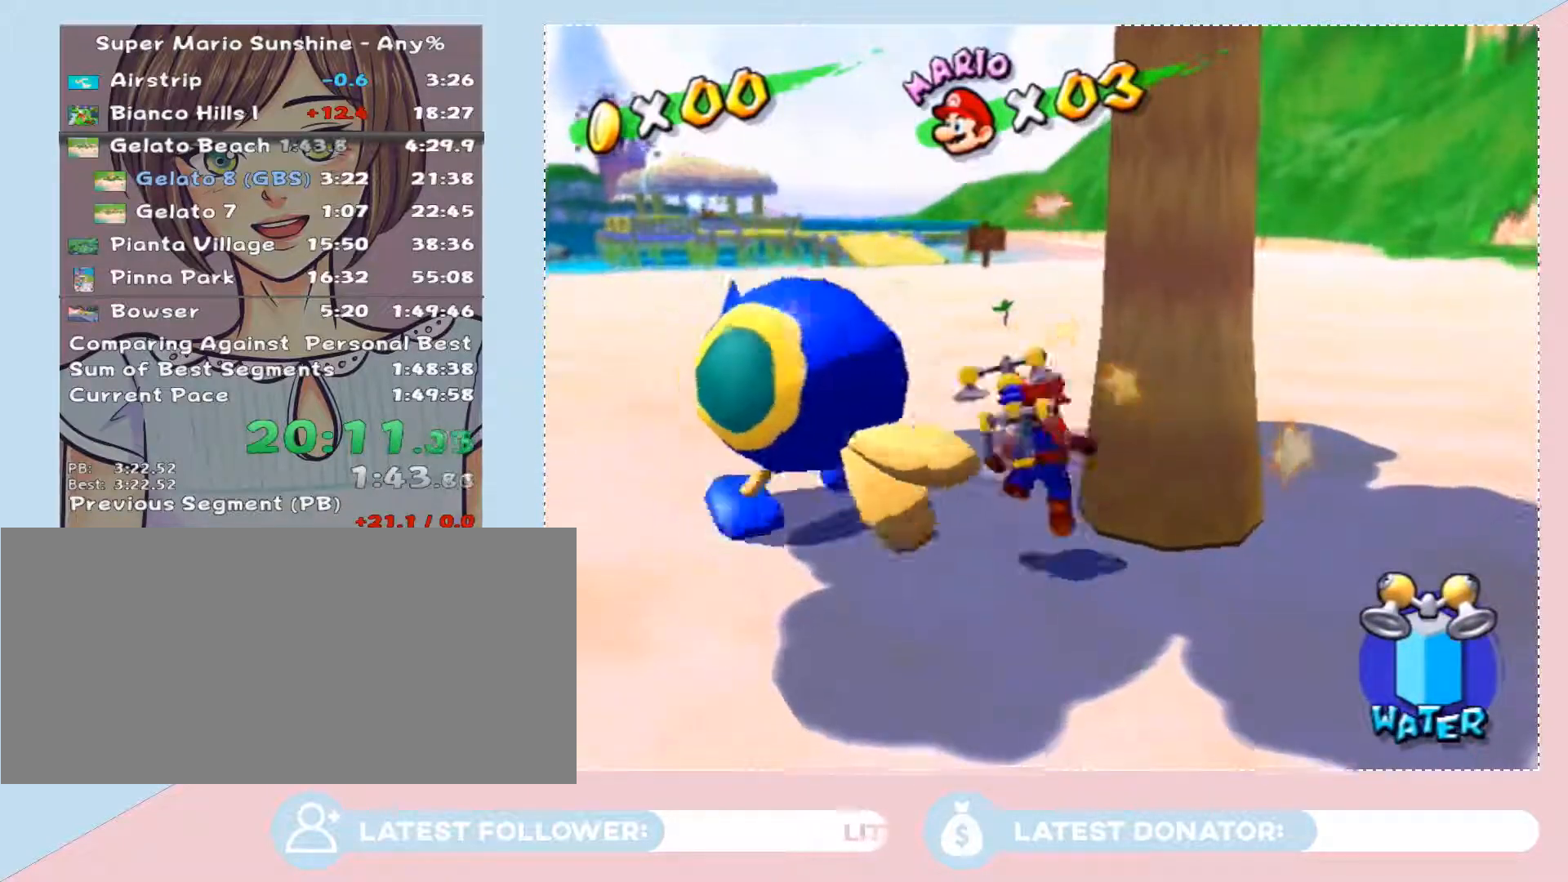
{"buttons": ["X"], "left_stick": "up", "right_stick": "center", "button_events": [[100, "A", "up"], [450, "X", "down"]]}
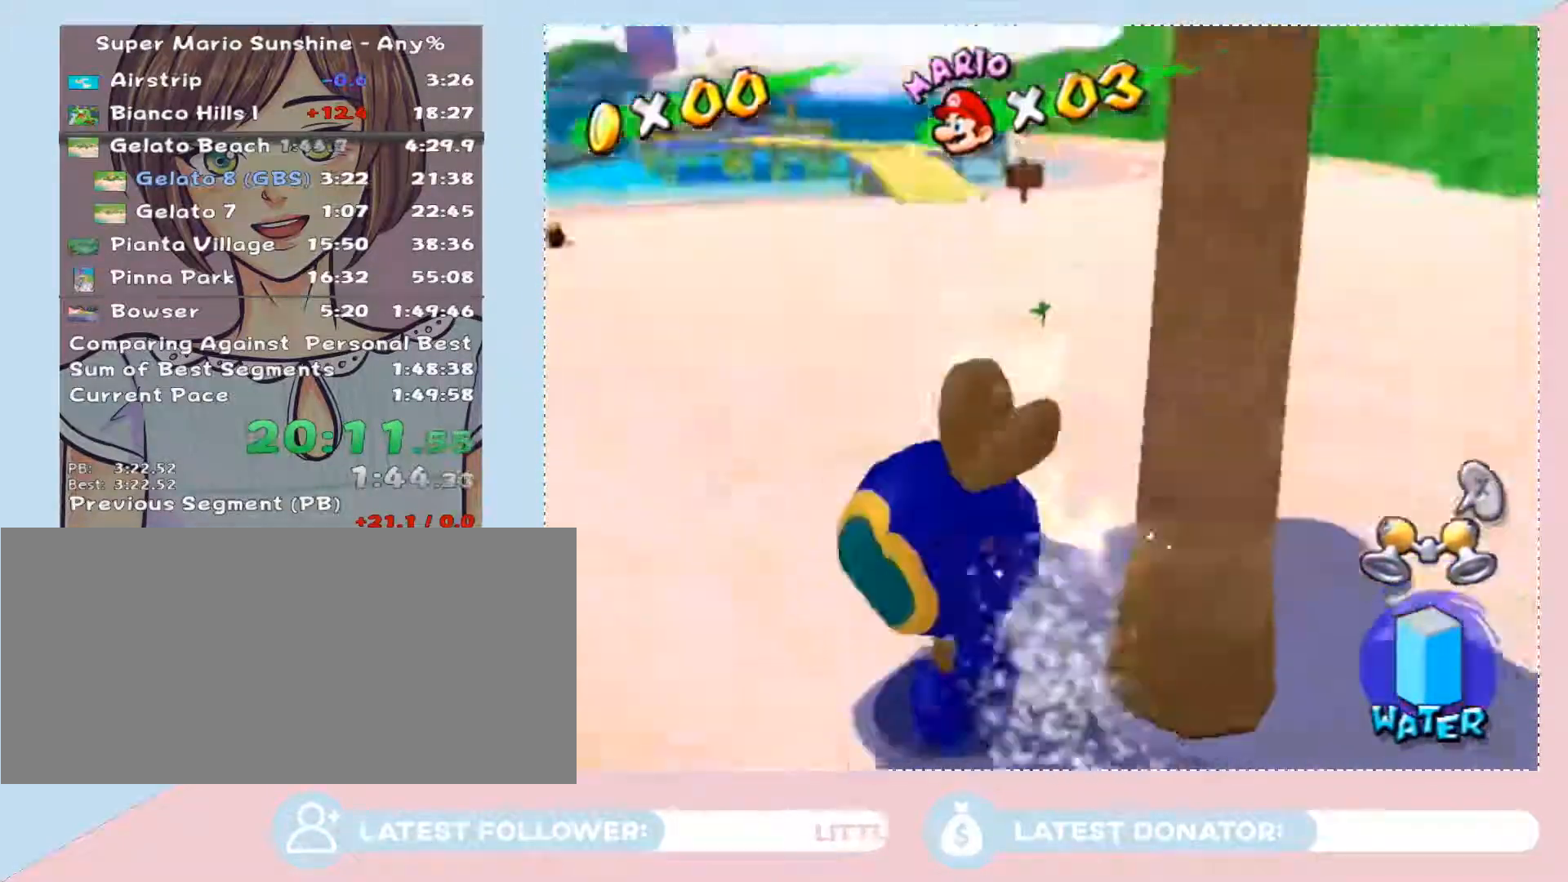
{"buttons": [], "left_stick": "up-right", "right_stick": "down", "button_events": [[33, "X", "up"]]}
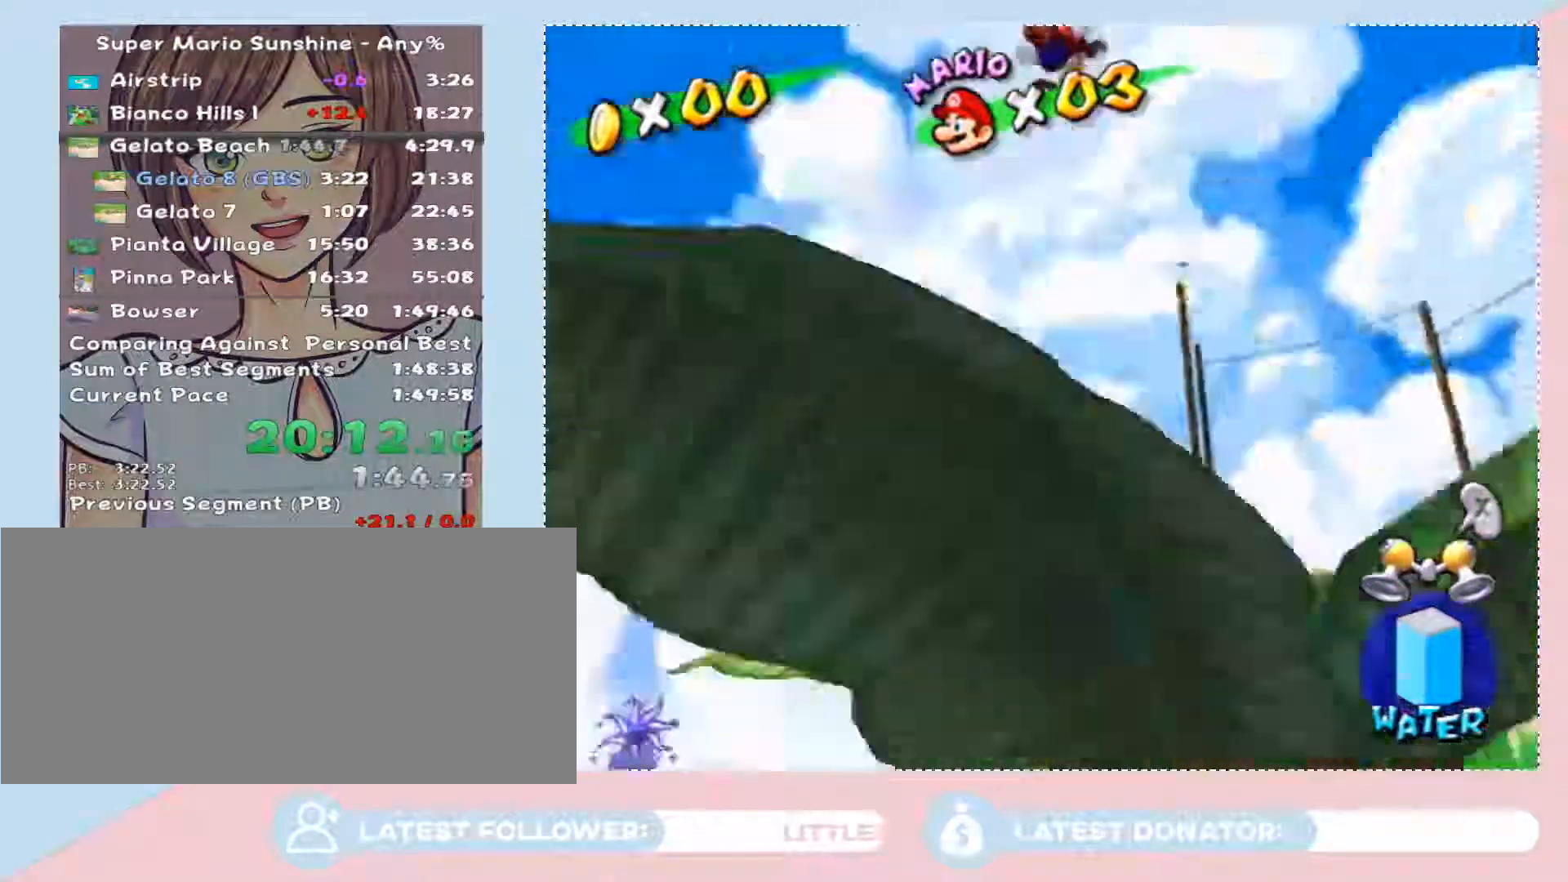
{"buttons": [], "left_stick": "up", "right_stick": "center", "button_events": []}
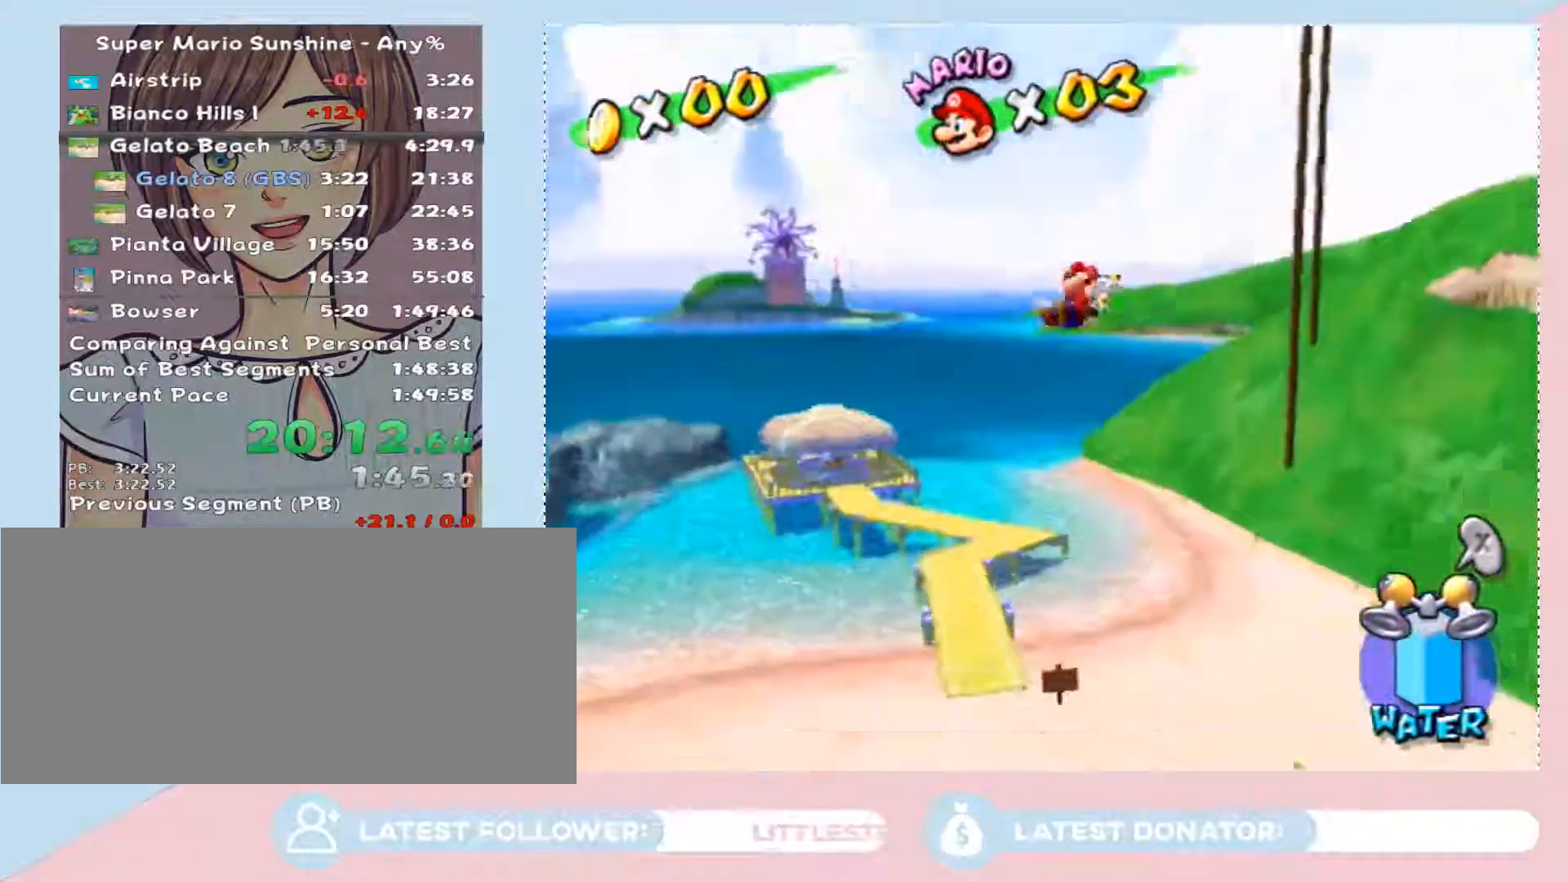
{"buttons": [], "left_stick": "up-right", "right_stick": "center", "button_events": []}
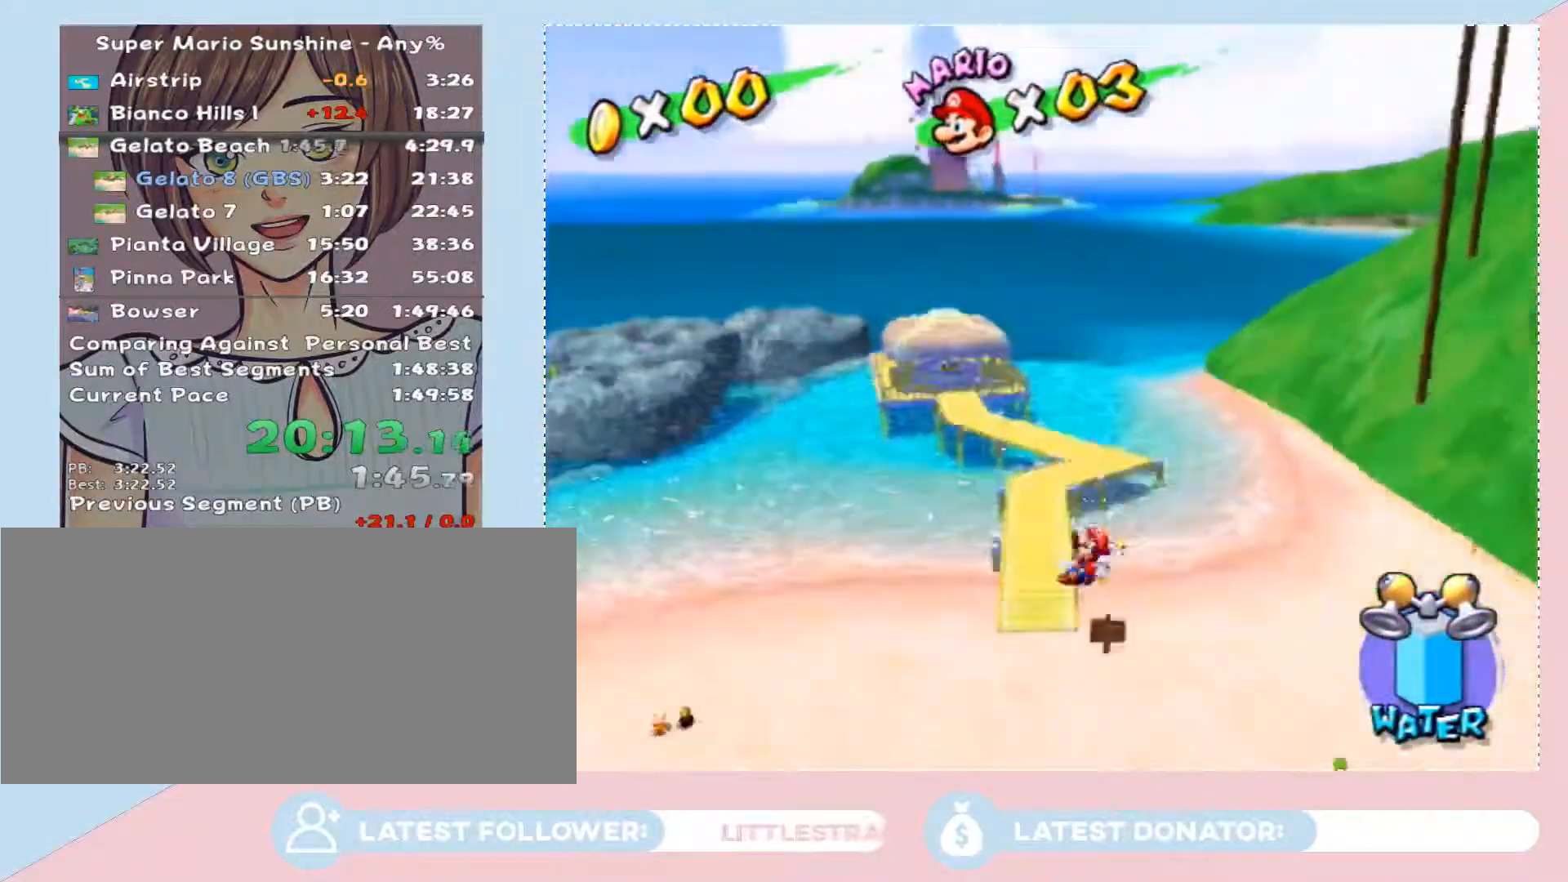
{"buttons": [], "left_stick": "up", "right_stick": "center", "button_events": []}
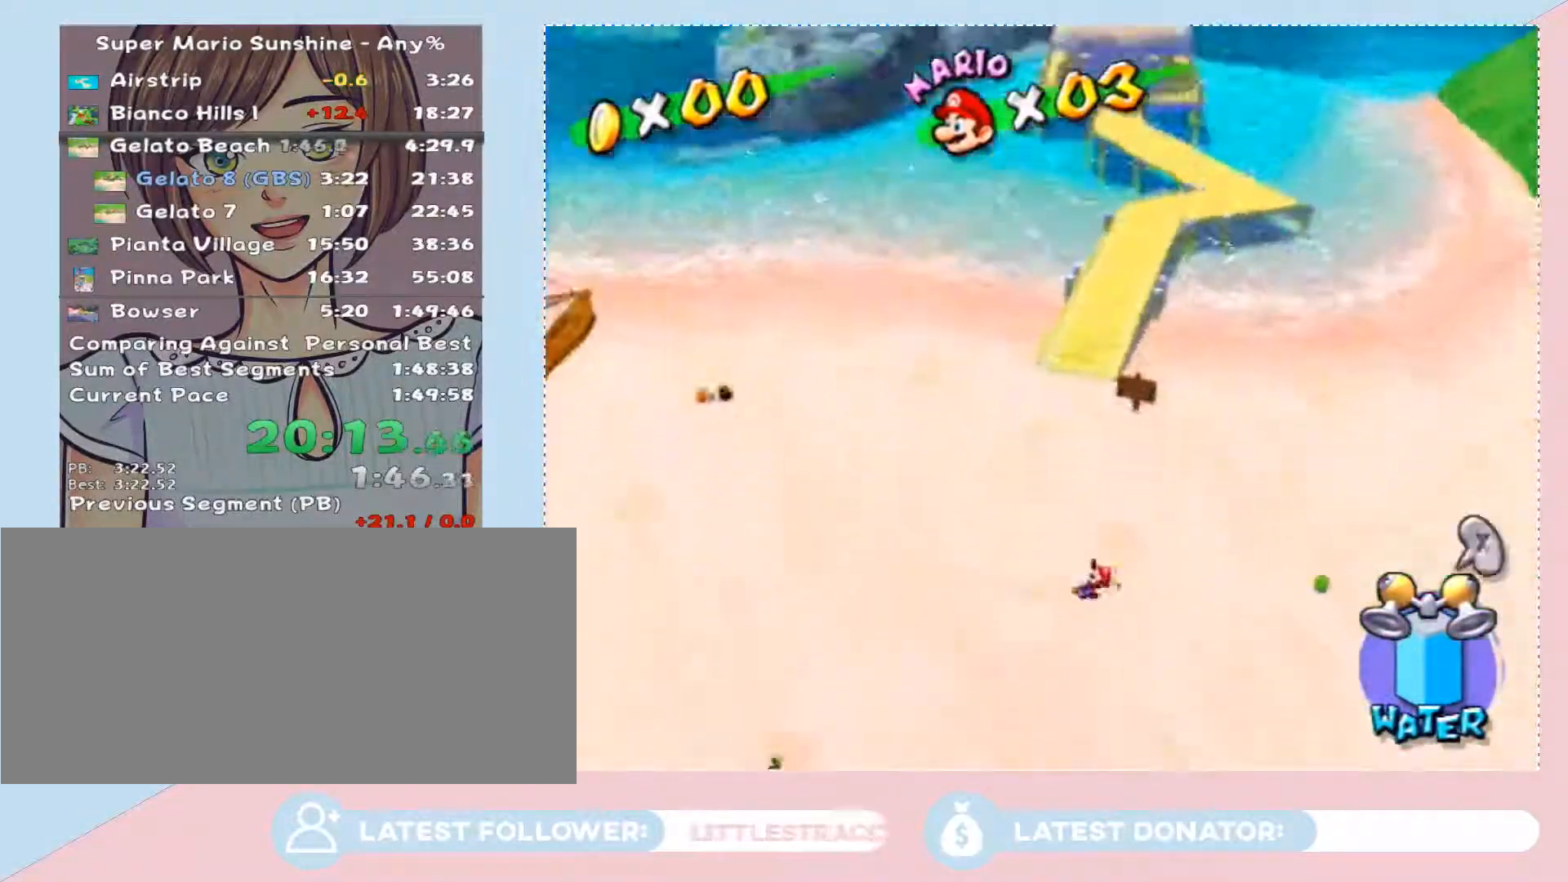
{"buttons": [], "left_stick": "left", "right_stick": "center", "button_events": [[317, "L2", "down"], [500, "L2", "up"]]}
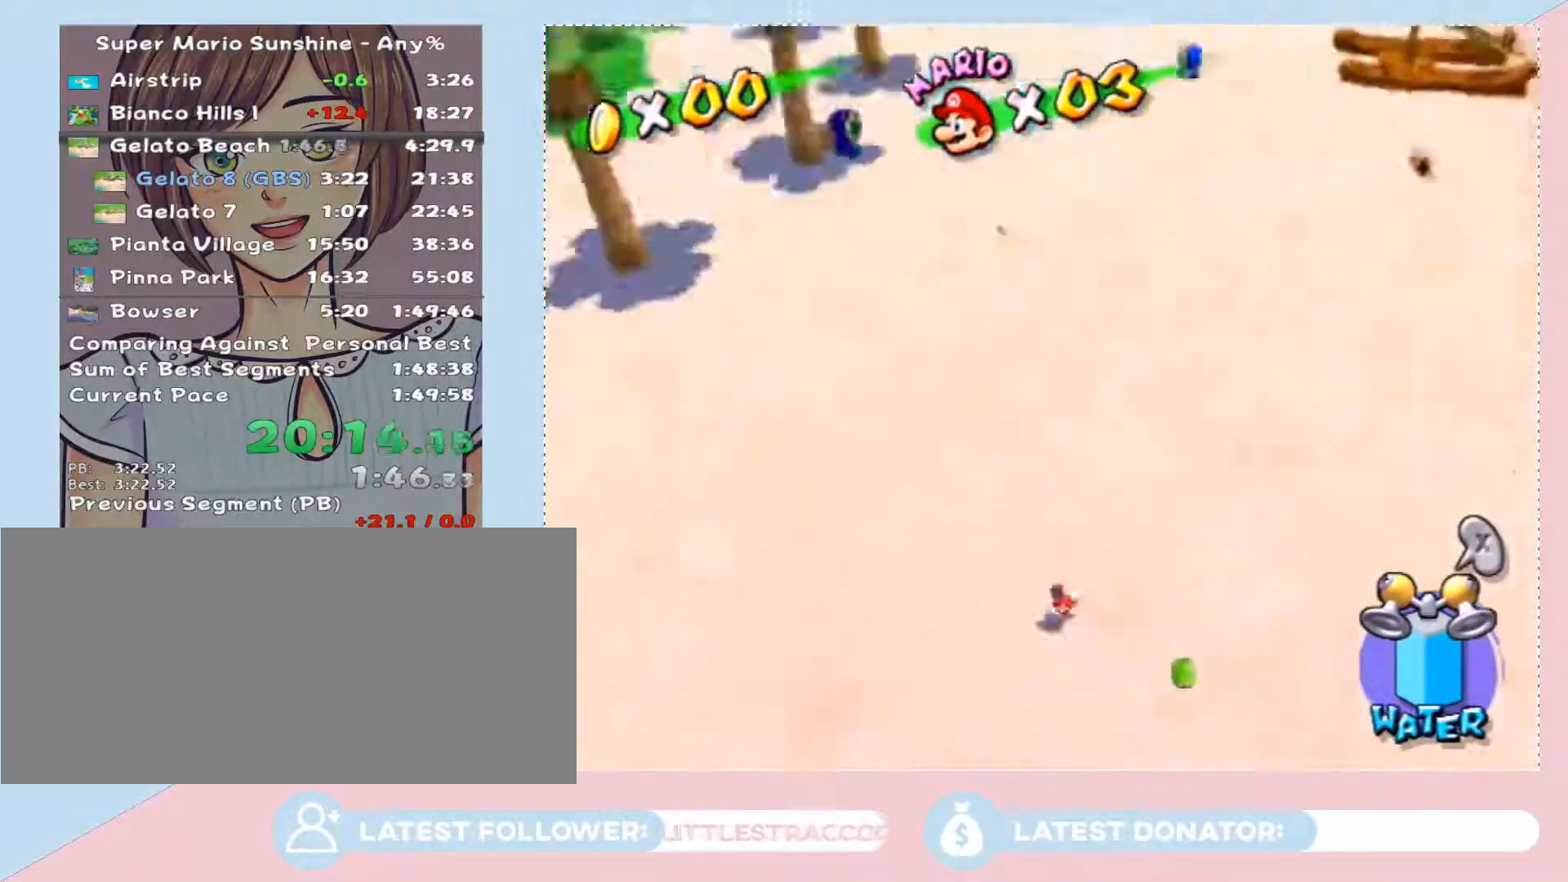
{"buttons": [], "left_stick": "up-right", "right_stick": "left", "button_events": []}
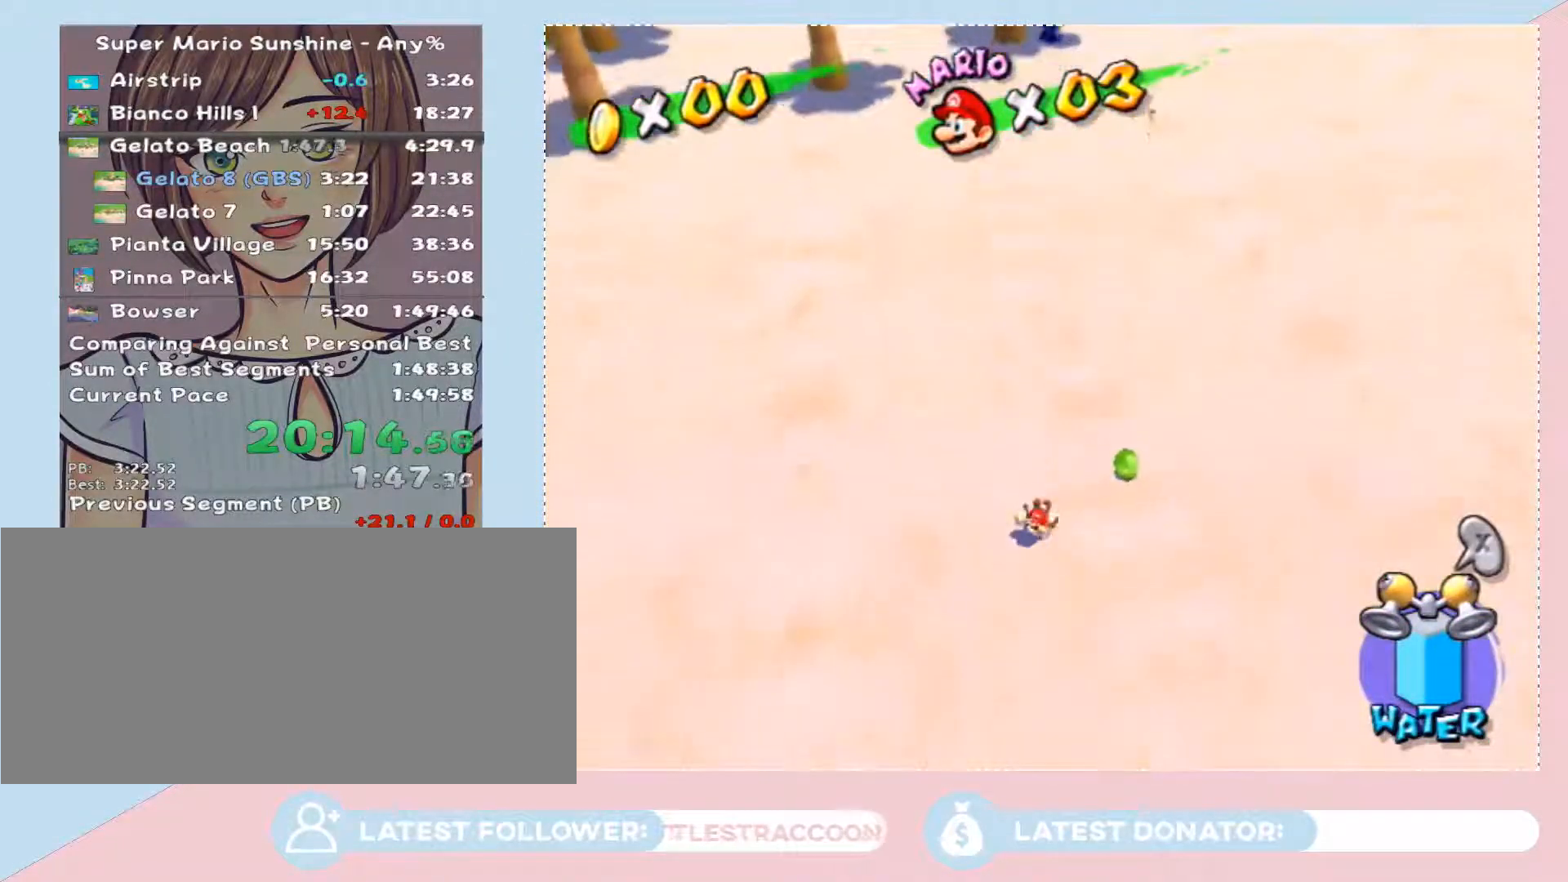
{"buttons": [], "left_stick": "up-right", "right_stick": "center", "button_events": []}
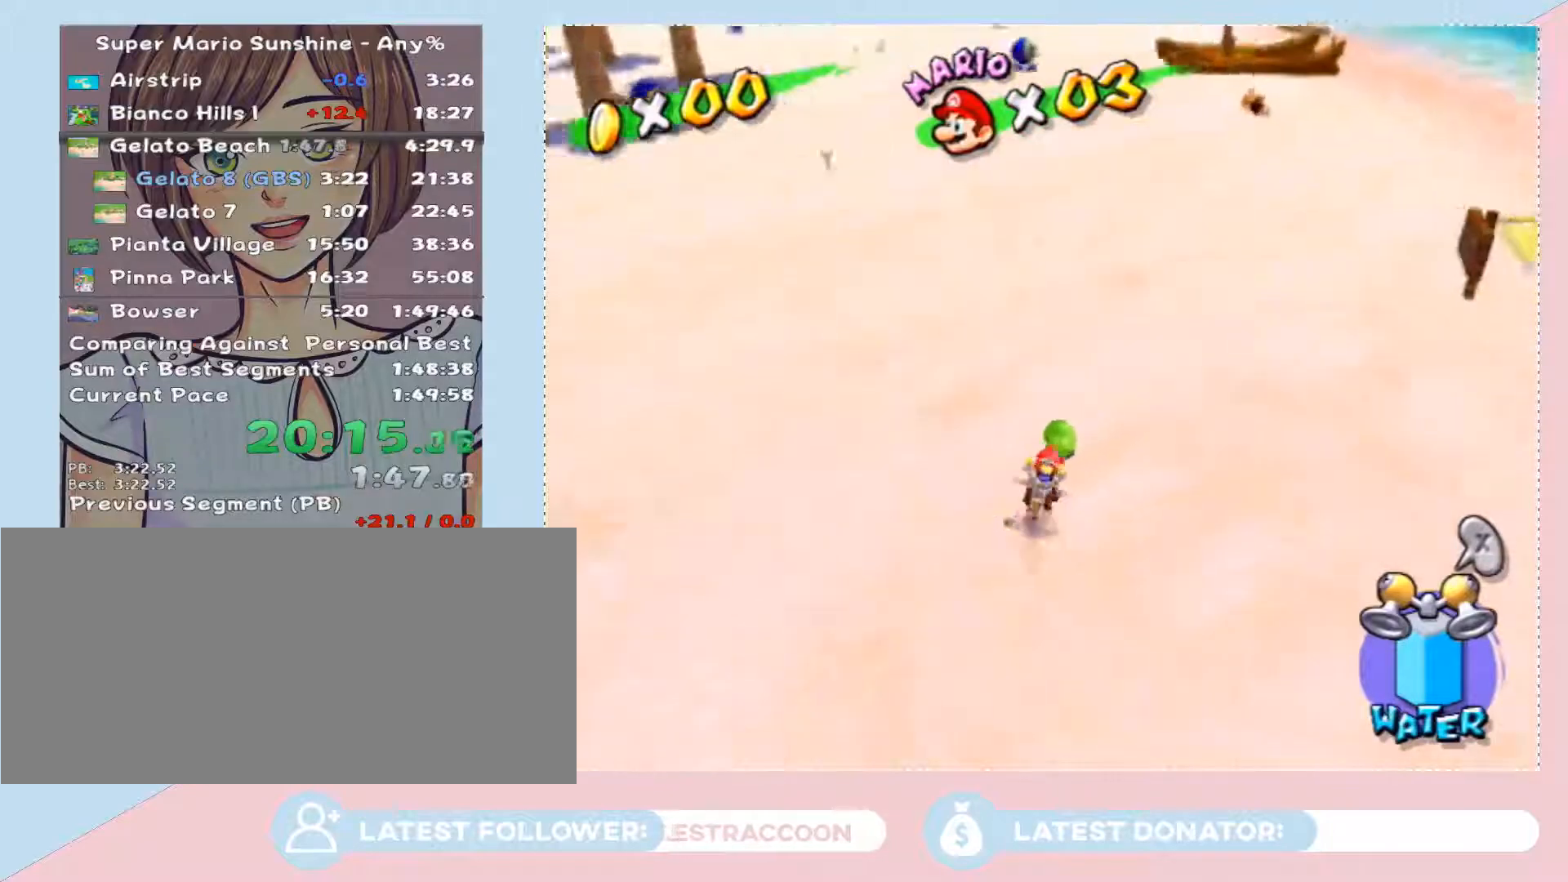
{"buttons": [], "left_stick": "up-right", "right_stick": "left", "button_events": [[133, "B", "down"], [200, "B", "up"]]}
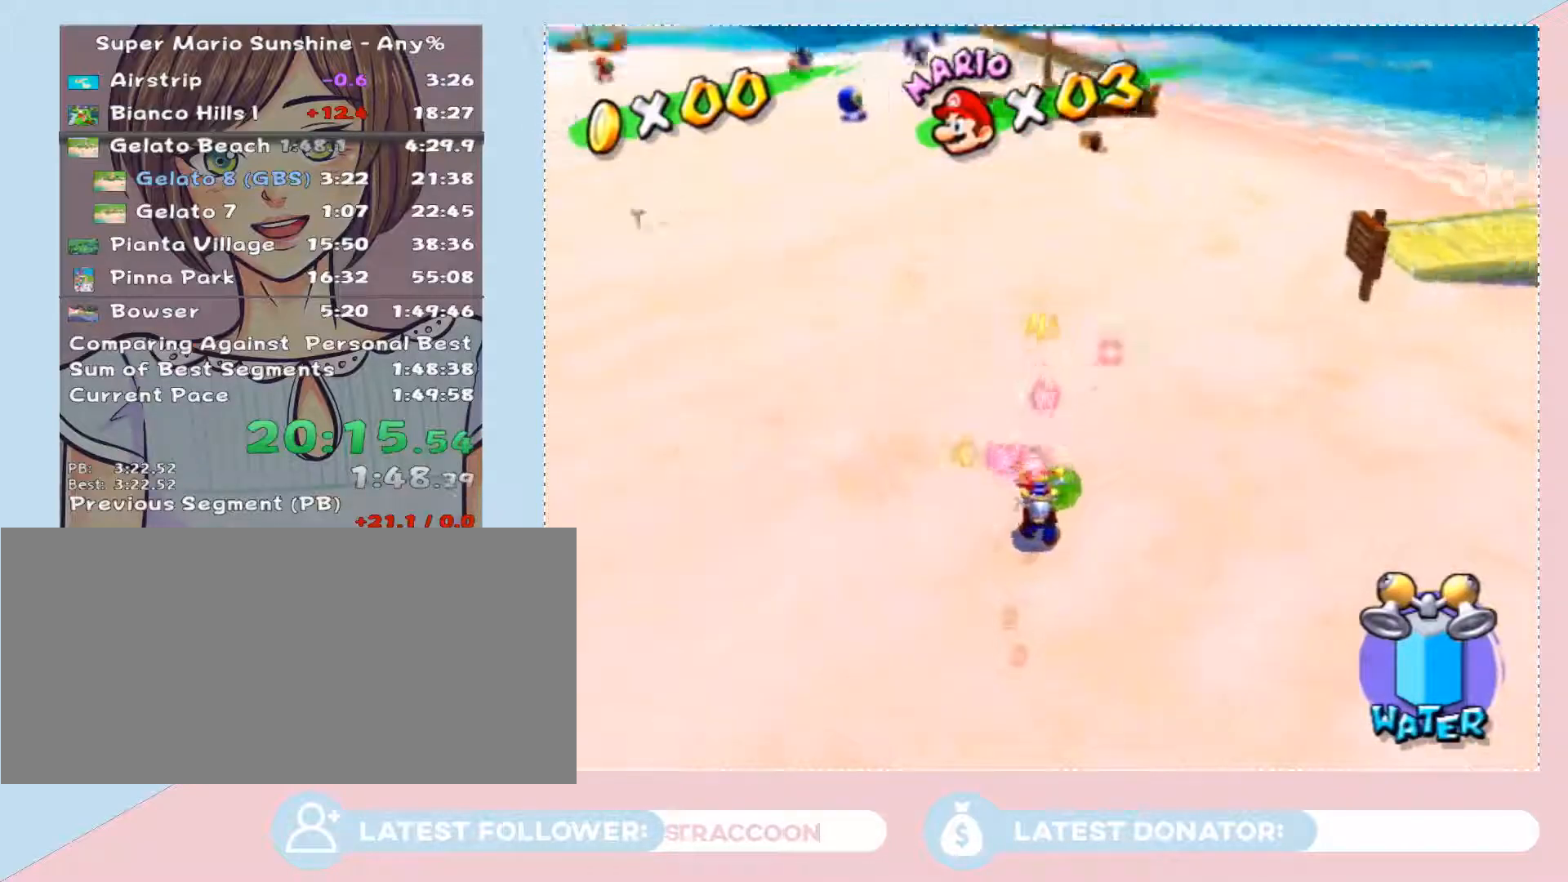
{"buttons": [], "left_stick": "up", "right_stick": "up-left", "button_events": []}
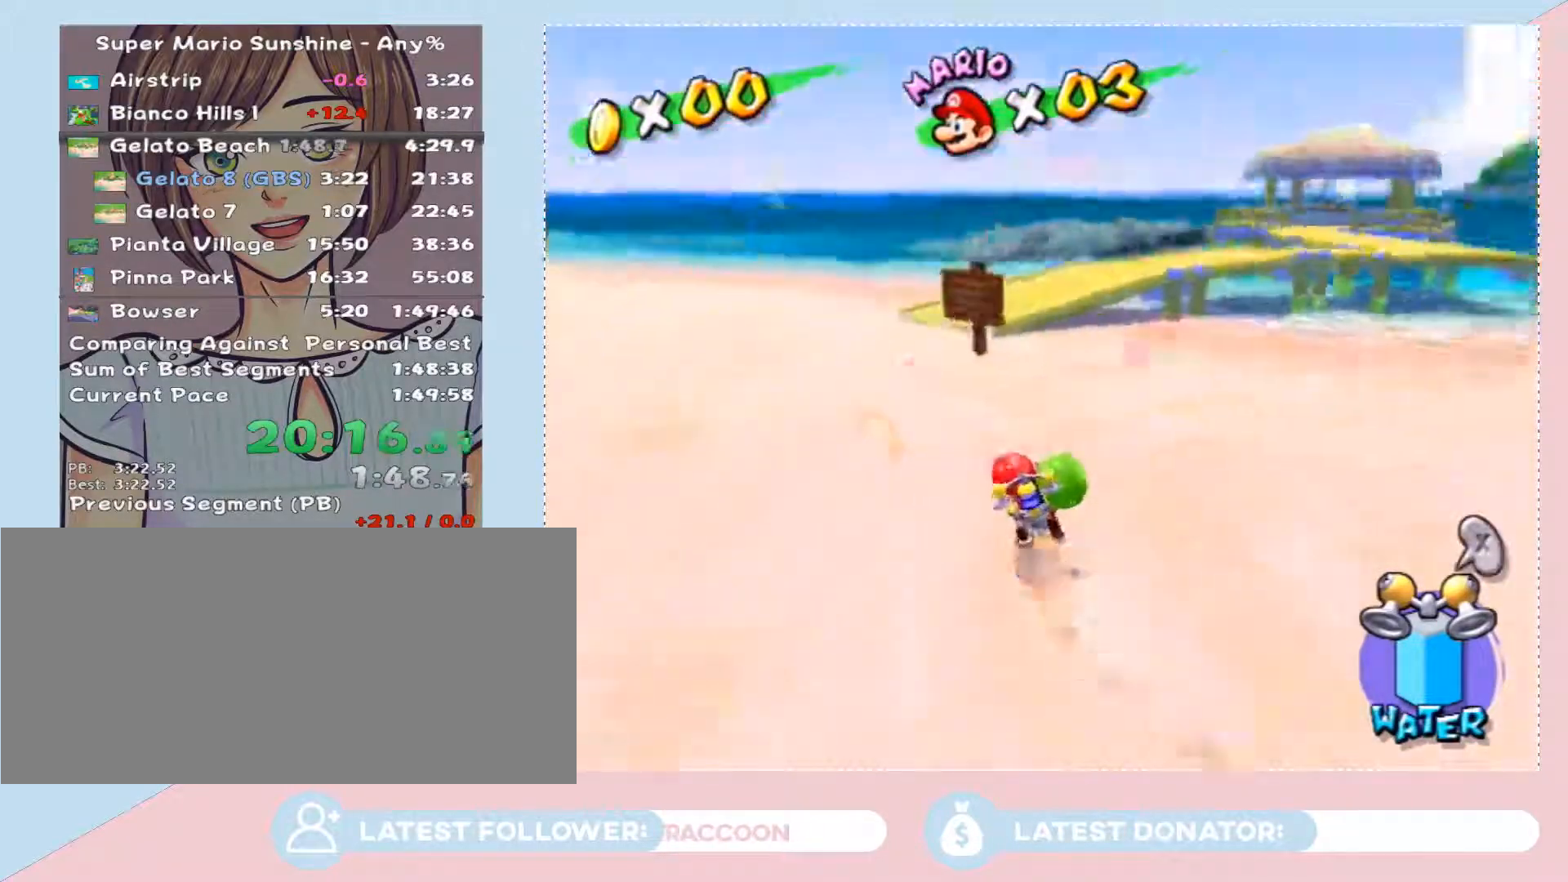
{"buttons": ["A"], "left_stick": "up", "right_stick": "center", "button_events": [[250, "A", "down"]]}
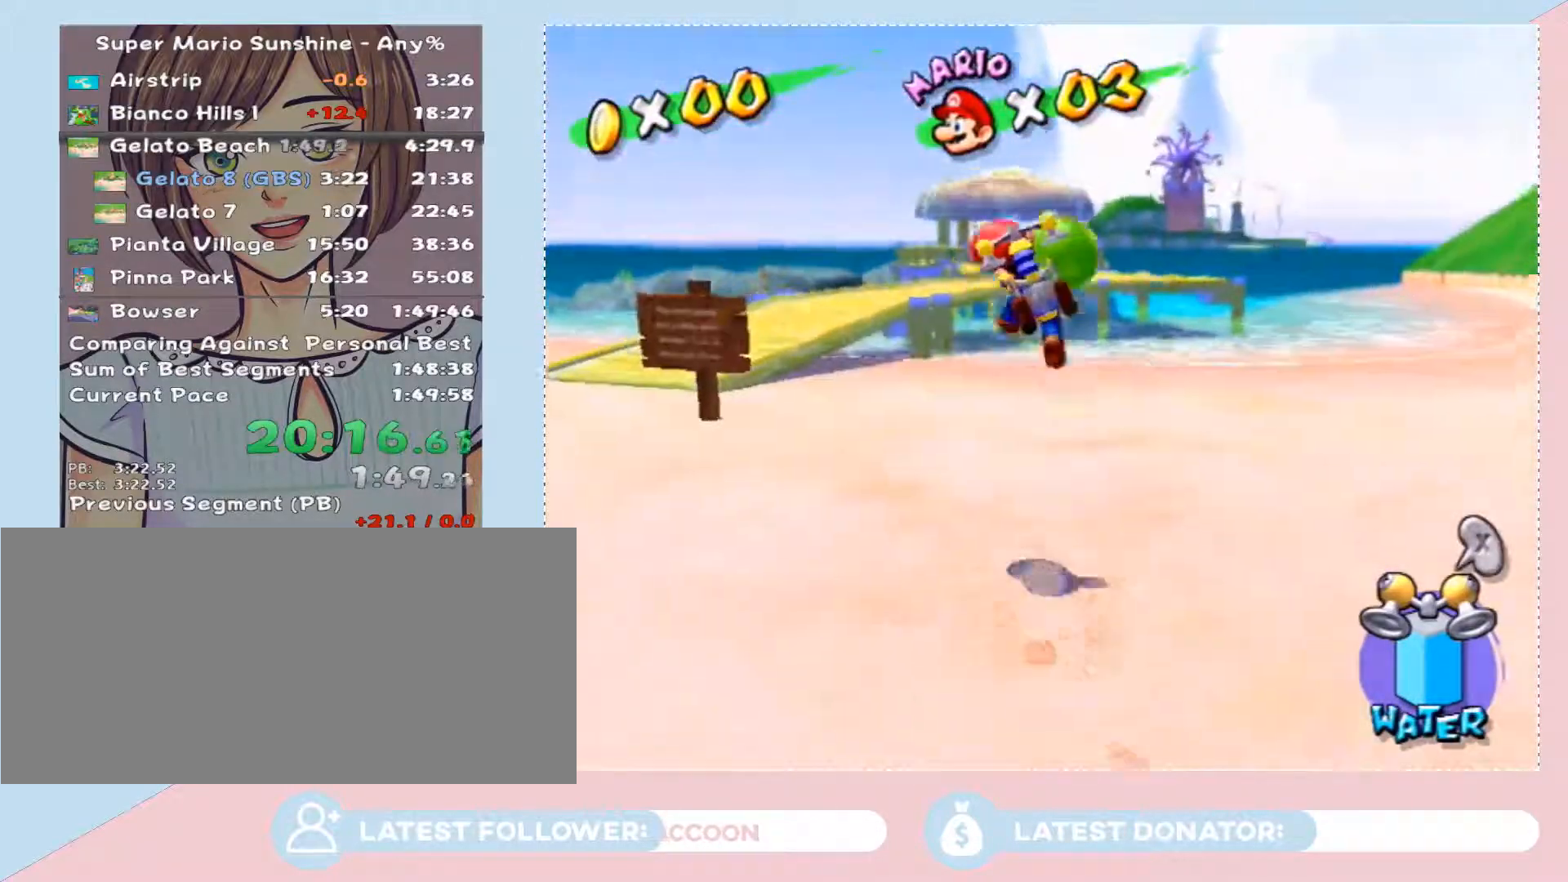
{"buttons": [], "left_stick": "up", "right_stick": "center", "button_events": [[100, "A", "up"]]}
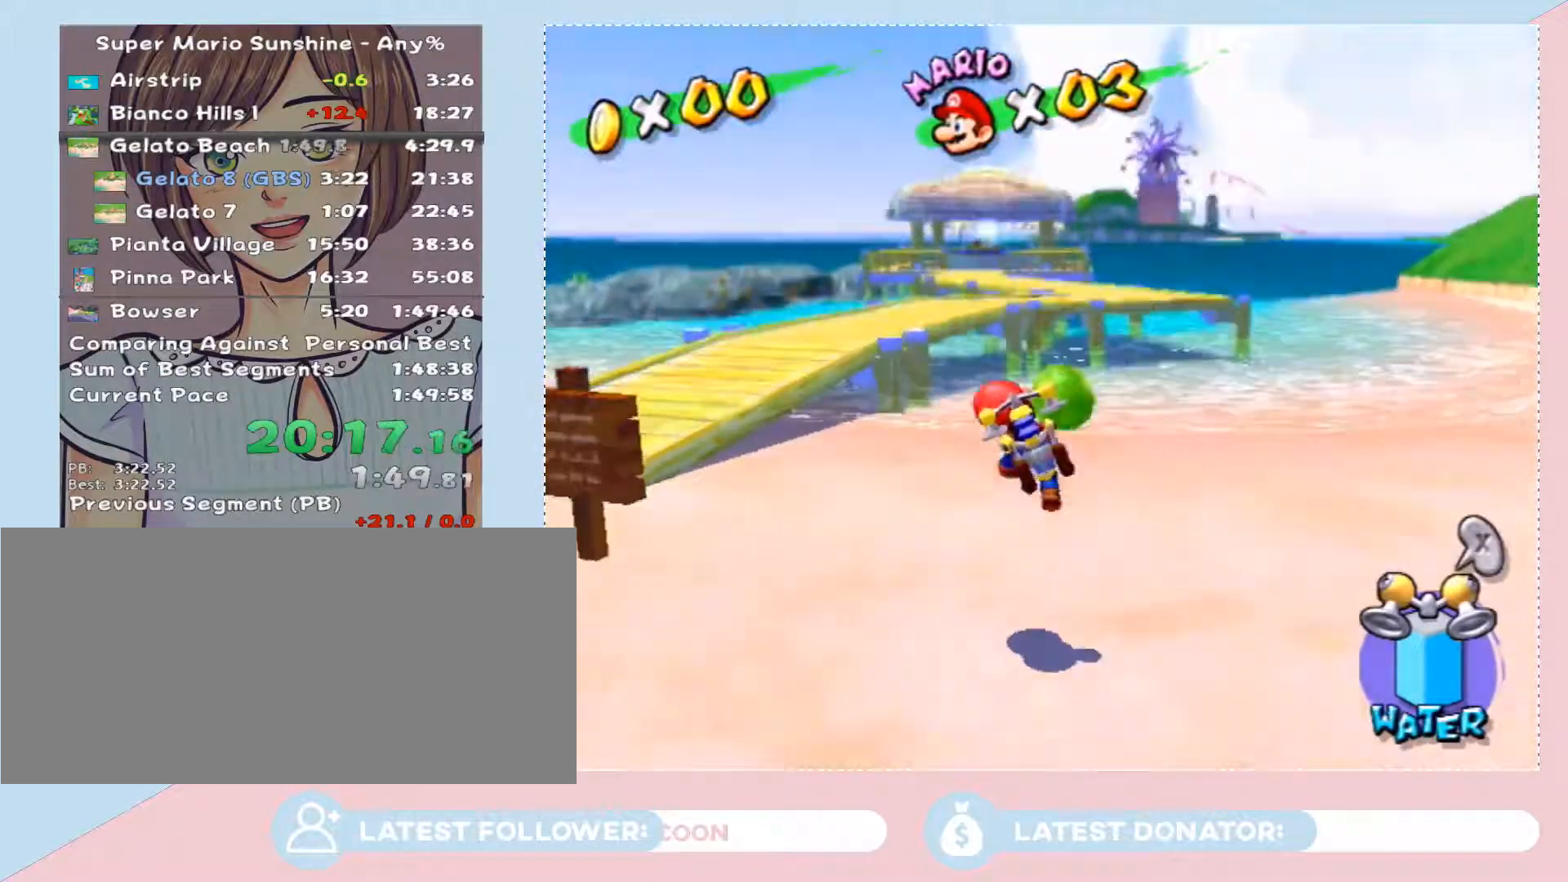
{"buttons": ["A"], "left_stick": "up", "right_stick": "center", "button_events": [[233, "A", "down"]]}
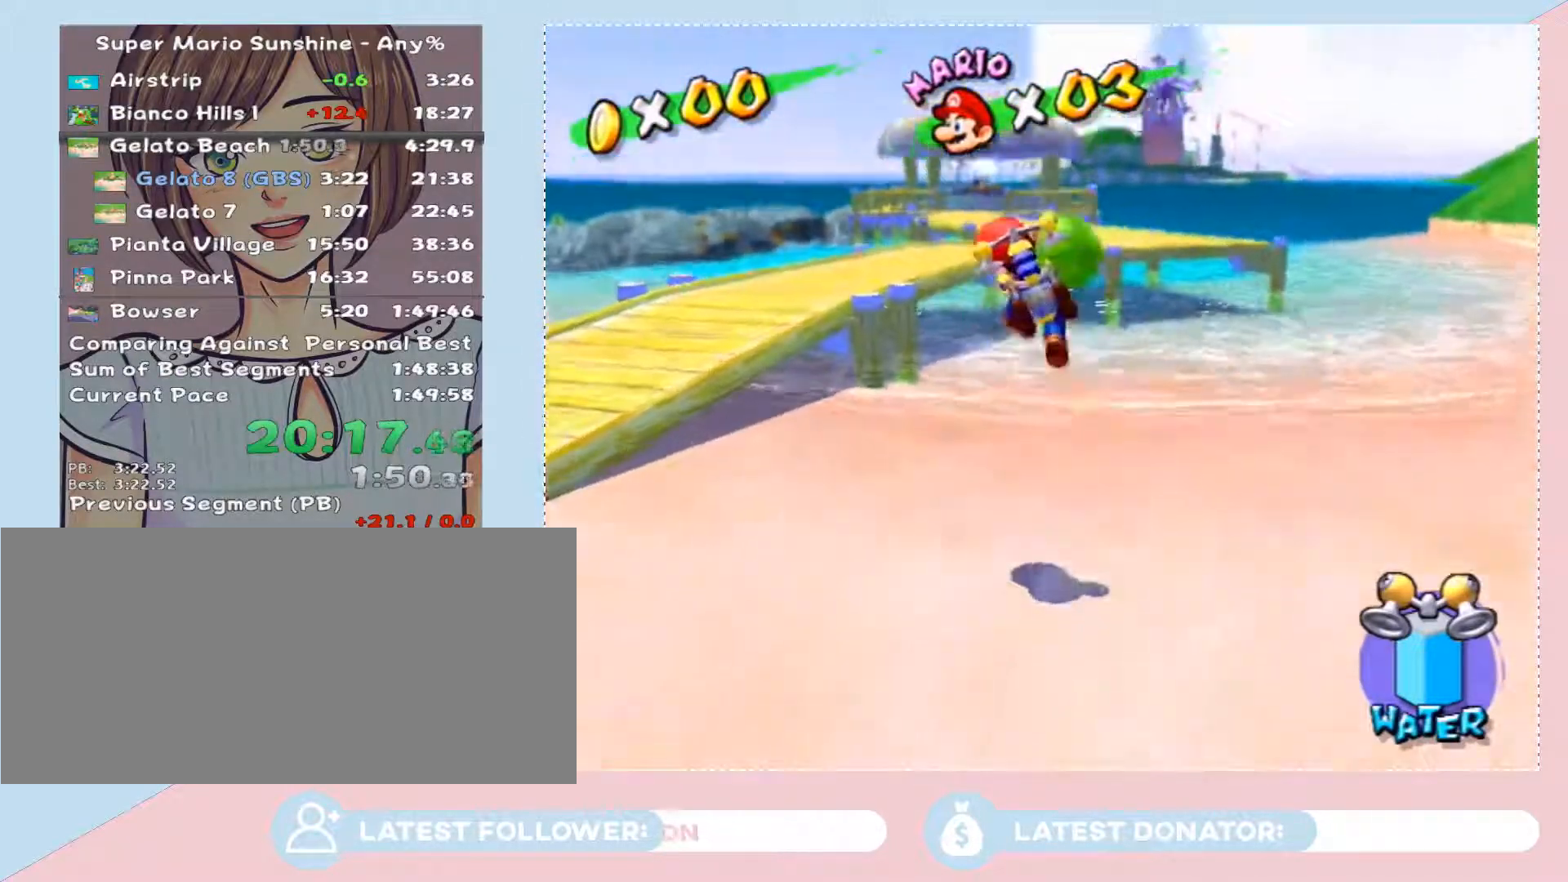
{"buttons": [], "left_stick": "up-left", "right_stick": "center", "button_events": [[100, "A", "up"]]}
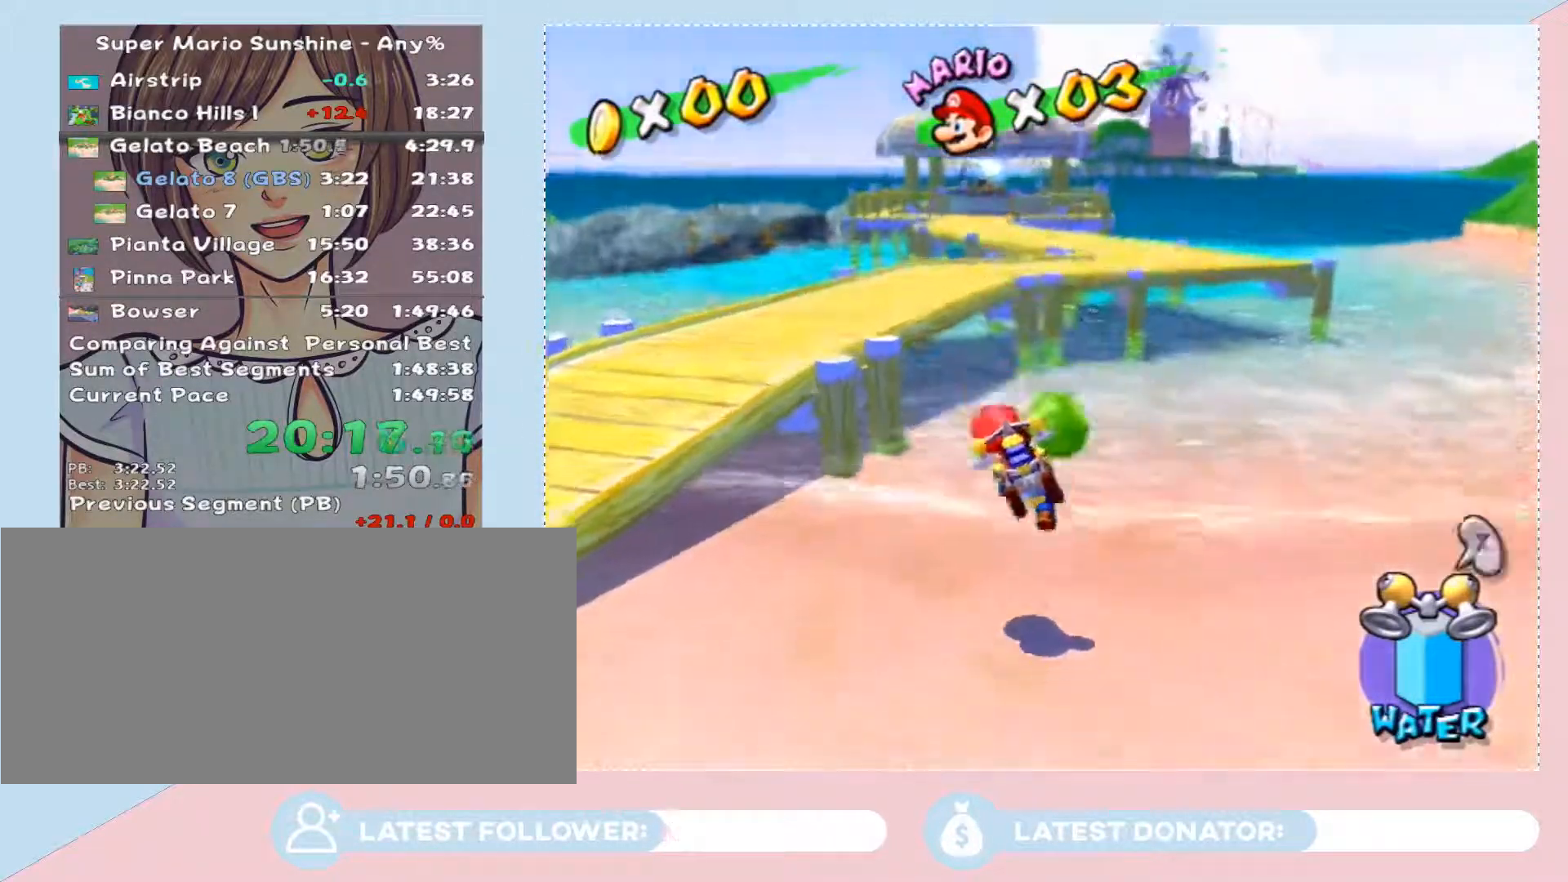
{"buttons": [], "left_stick": "up", "right_stick": "center", "button_events": []}
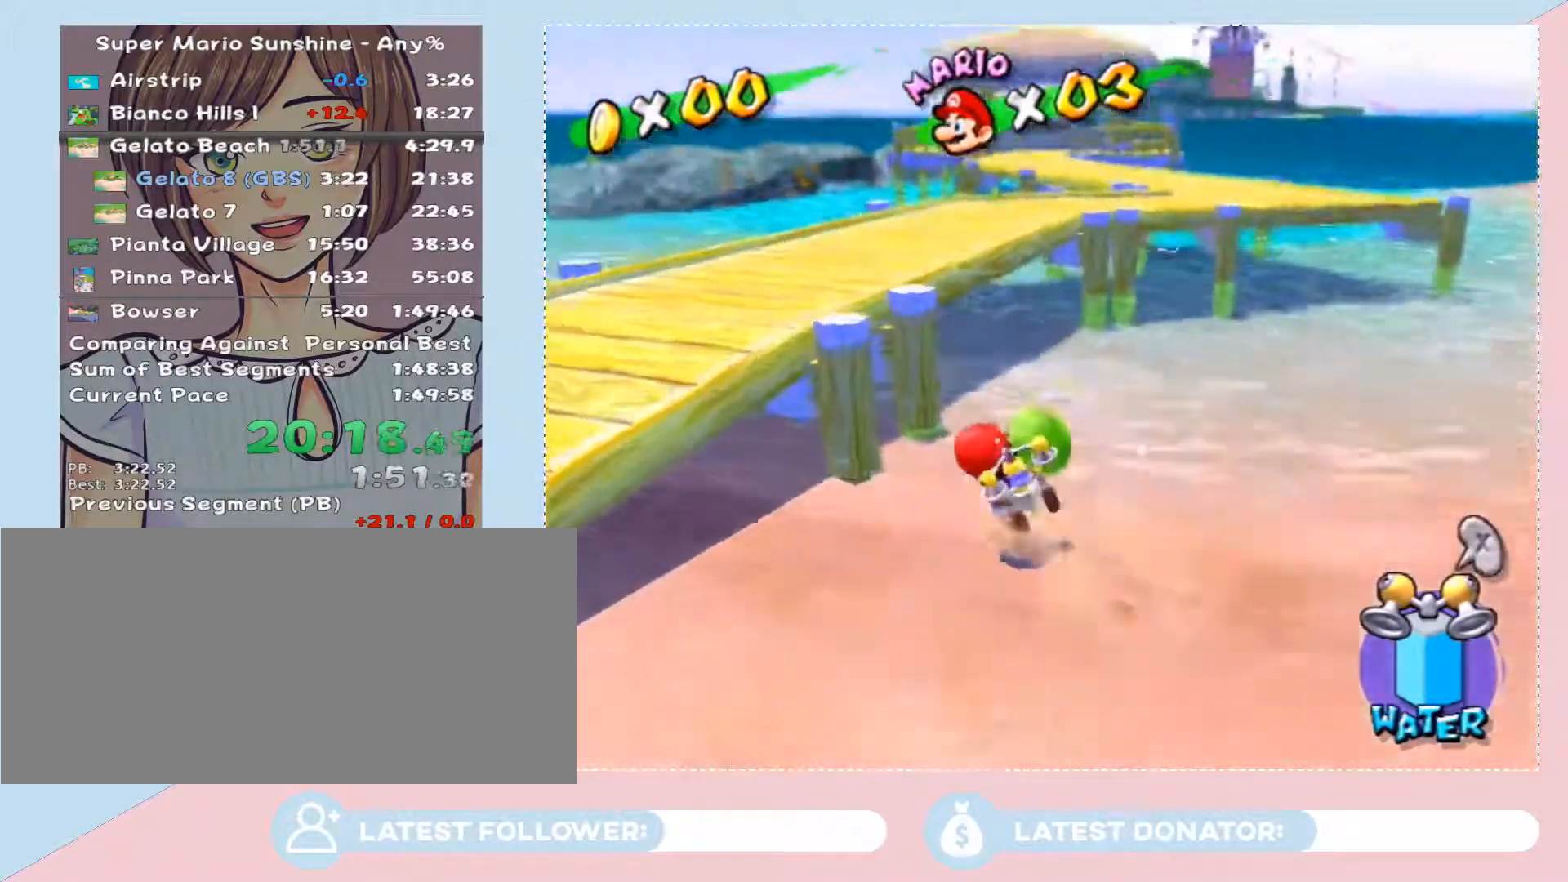
{"buttons": ["A"], "left_stick": "up-left", "right_stick": "center", "button_events": [[100, "A", "down"]]}